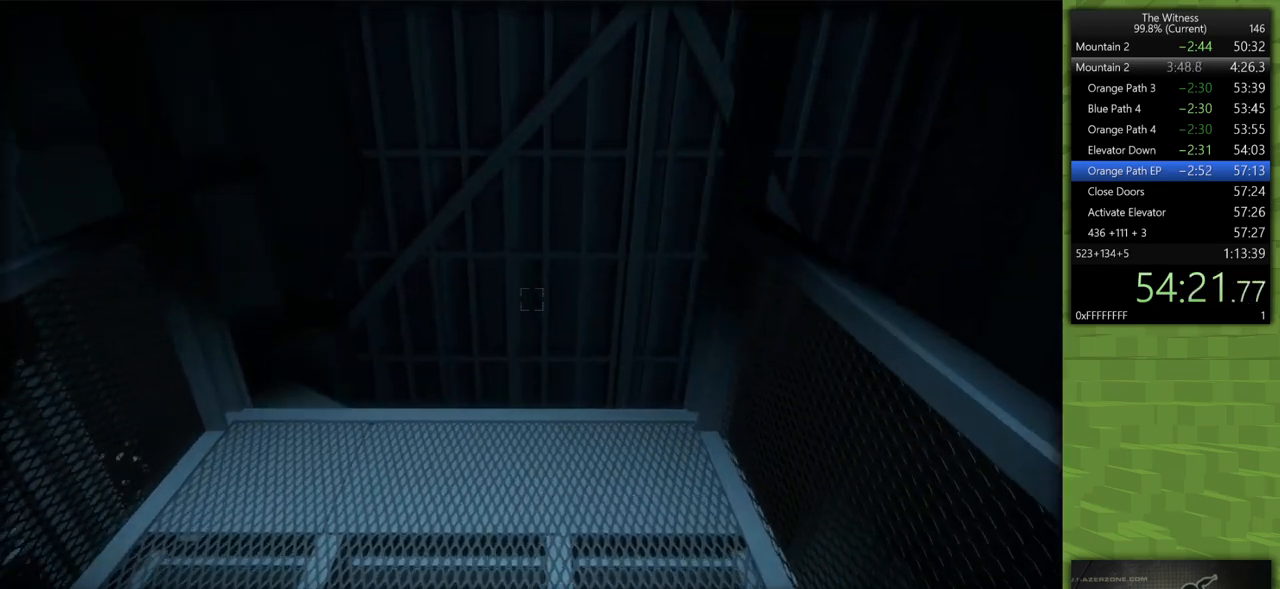
Gameplay with keyboard and mouse; each line is a JSON object with the keys and mouse buttons held at the frame after it. "events" lists presses ("down") and releases ("up") of "a", "d", "h", "i", "j", "k", "s", "shift", "space", "u", "w", "mouse_left" and "mouse_right" between this image and that frame as [ms after this image, input, new state], when the widget could be followed in between. "mouse_left", "mouse_right" = the "left", "right" buttons of the "mouse" list. No other keys are recorded. Mouse movement is not recorded.
{"keys": ["d", "s", "shift"], "mouse": [], "events": [[50, "s", "down"], [150, "a", "up"], [150, "d", "down"]]}
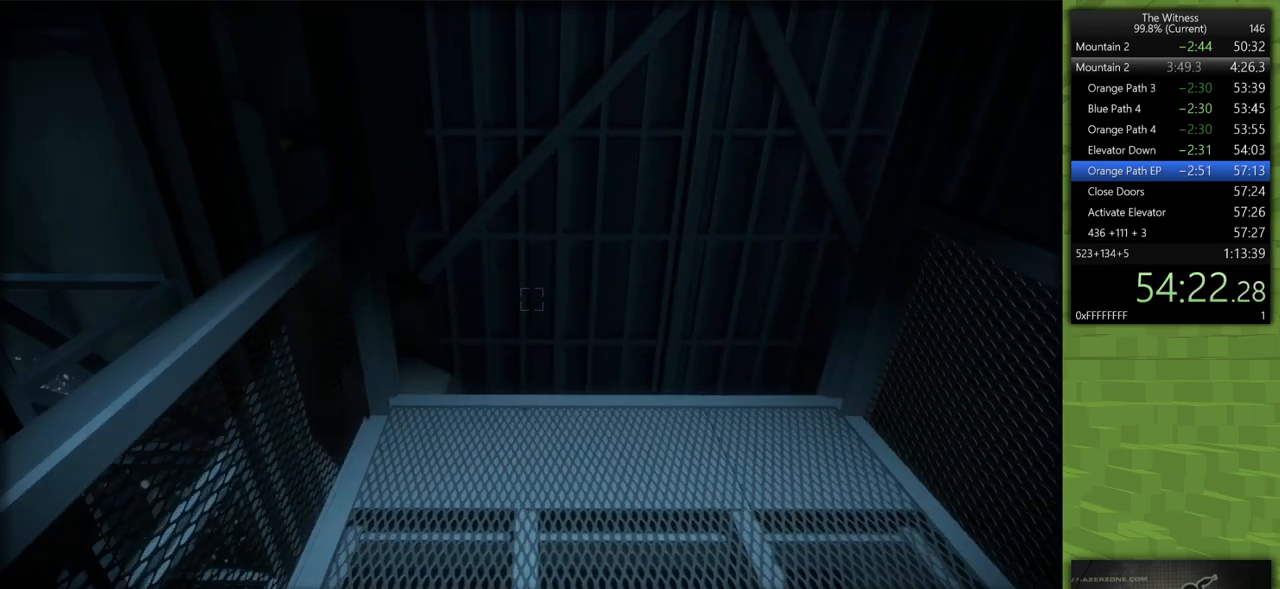
{"keys": ["a", "s", "shift"], "mouse": [], "events": [[17, "s", "up"], [167, "s", "down"], [217, "d", "up"], [250, "a", "down"]]}
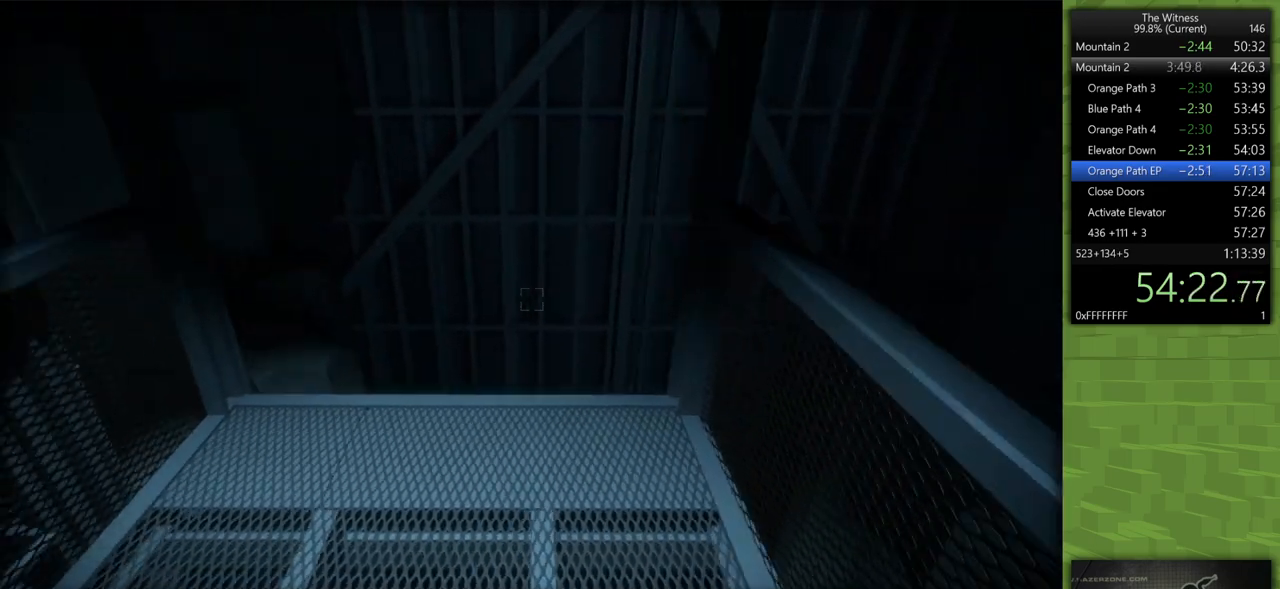
{"keys": ["d", "s", "shift"], "mouse": [], "events": [[133, "s", "up"], [233, "s", "down"], [367, "a", "up"], [367, "d", "down"]]}
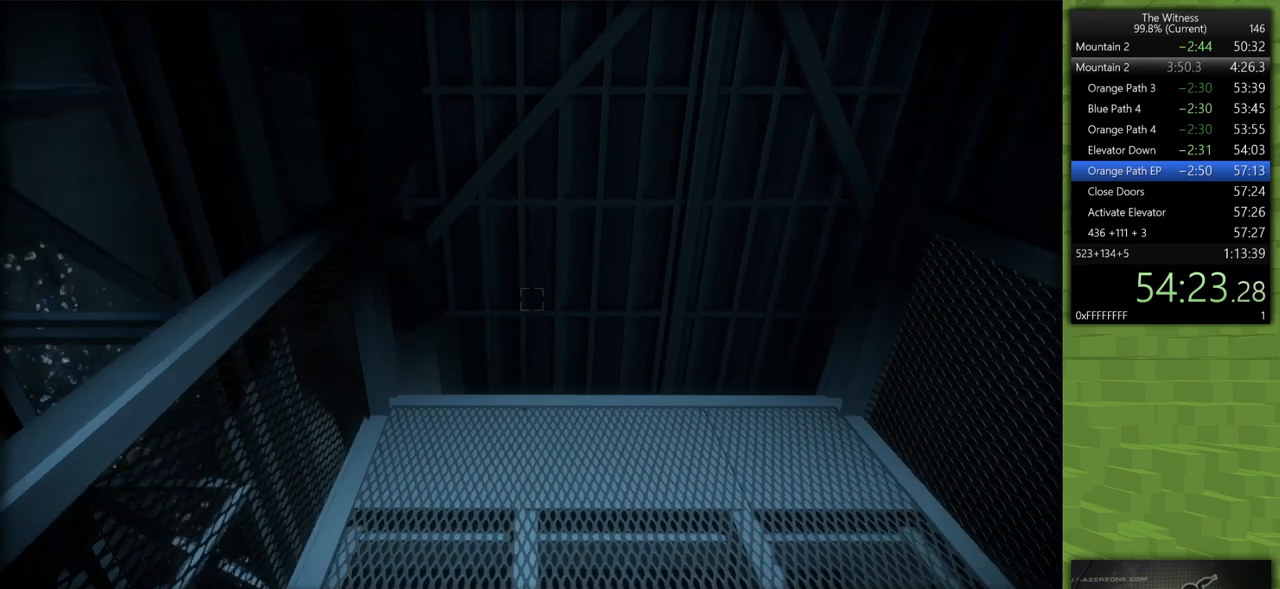
{"keys": ["d", "s", "shift"], "mouse": [], "events": [[200, "s", "up"], [283, "s", "down"]]}
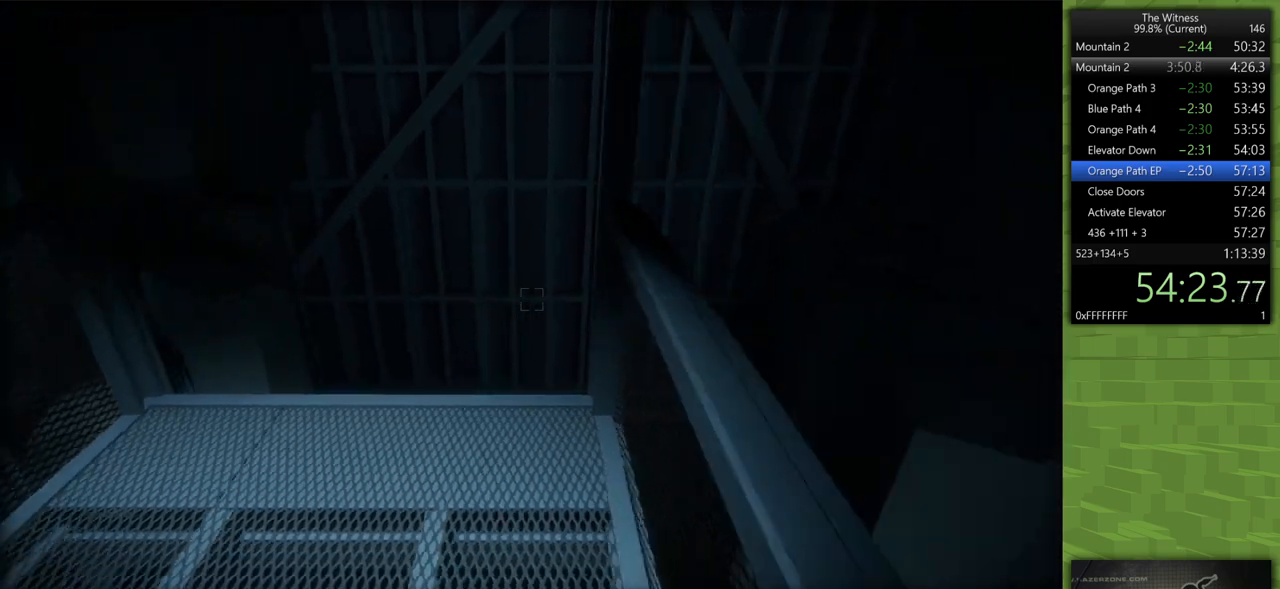
{"keys": ["a", "shift"], "mouse": [], "events": [[17, "d", "up"], [67, "a", "down"], [400, "s", "up"]]}
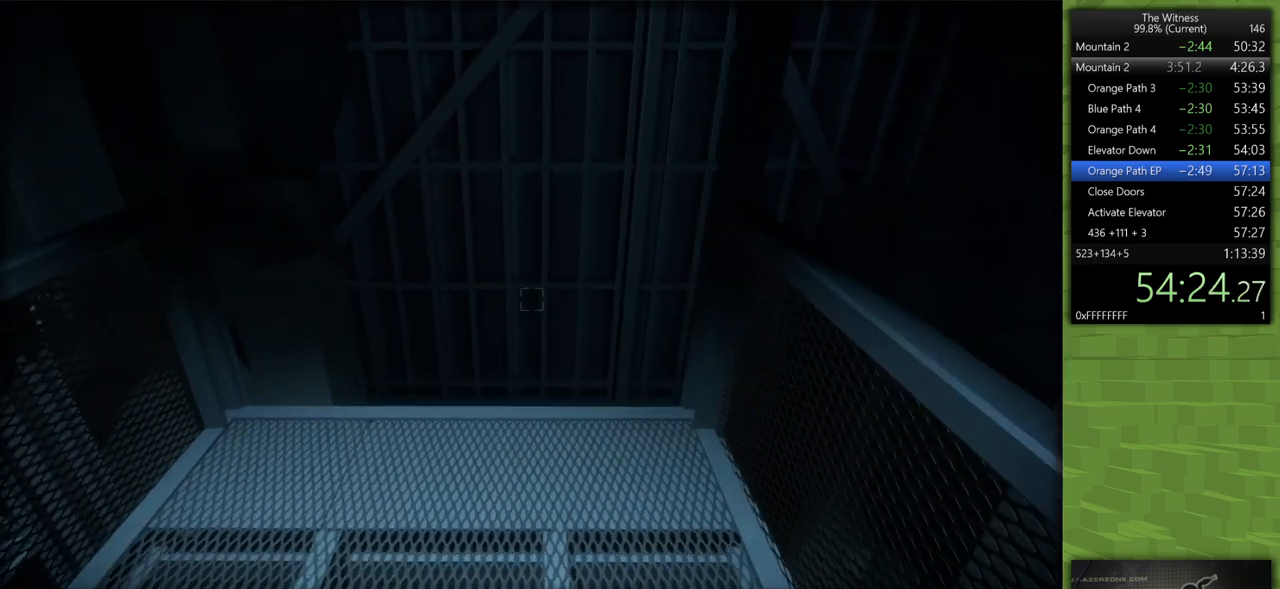
{"keys": ["d", "shift"], "mouse": [], "events": [[33, "s", "down"], [133, "a", "up"], [183, "d", "down"], [467, "s", "up"]]}
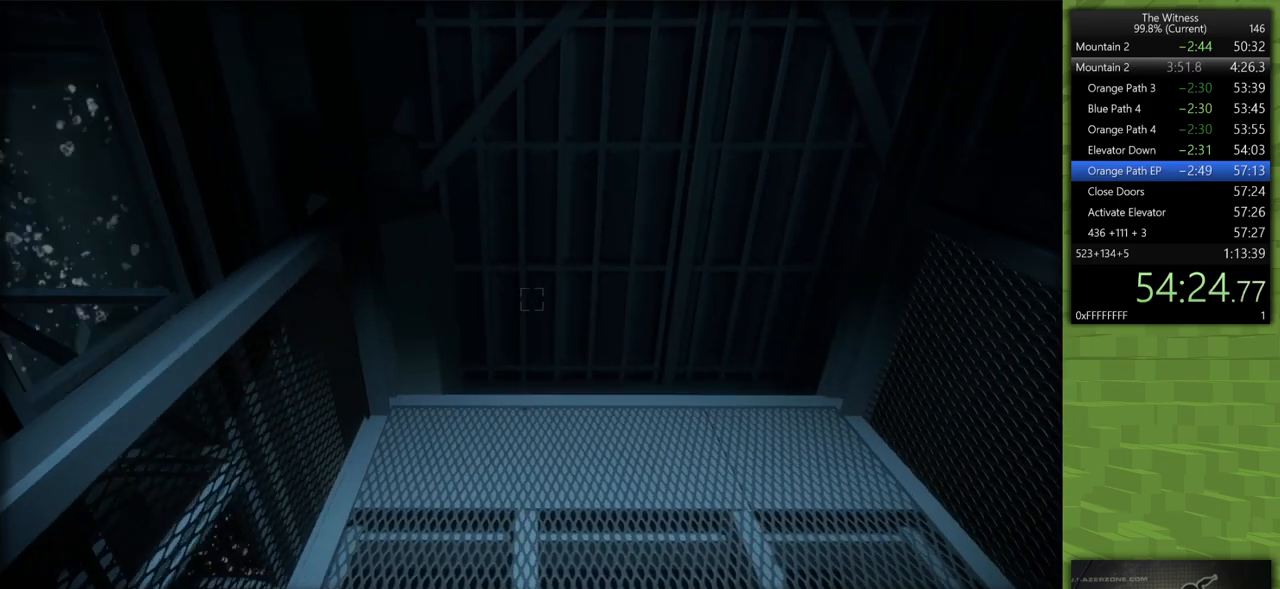
{"keys": ["a", "s", "shift"], "mouse": [], "events": [[150, "s", "down"], [233, "d", "up"], [283, "a", "down"]]}
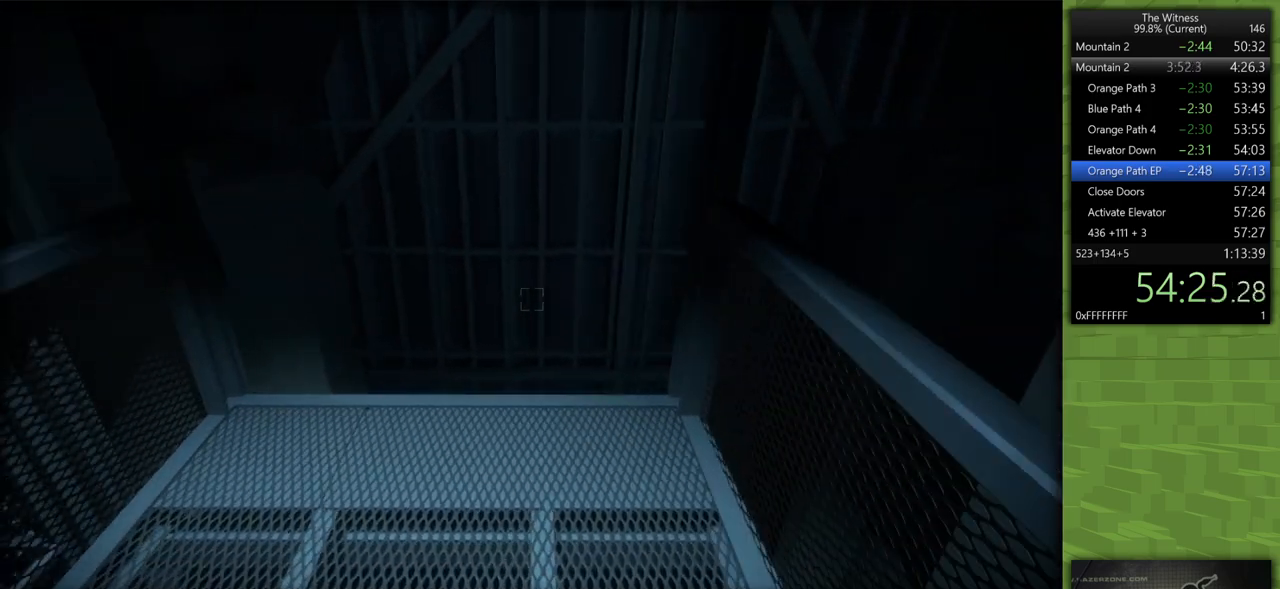
{"keys": ["d", "s", "shift"], "mouse": [], "events": [[117, "s", "up"], [250, "s", "down"], [350, "a", "up"], [400, "d", "down"]]}
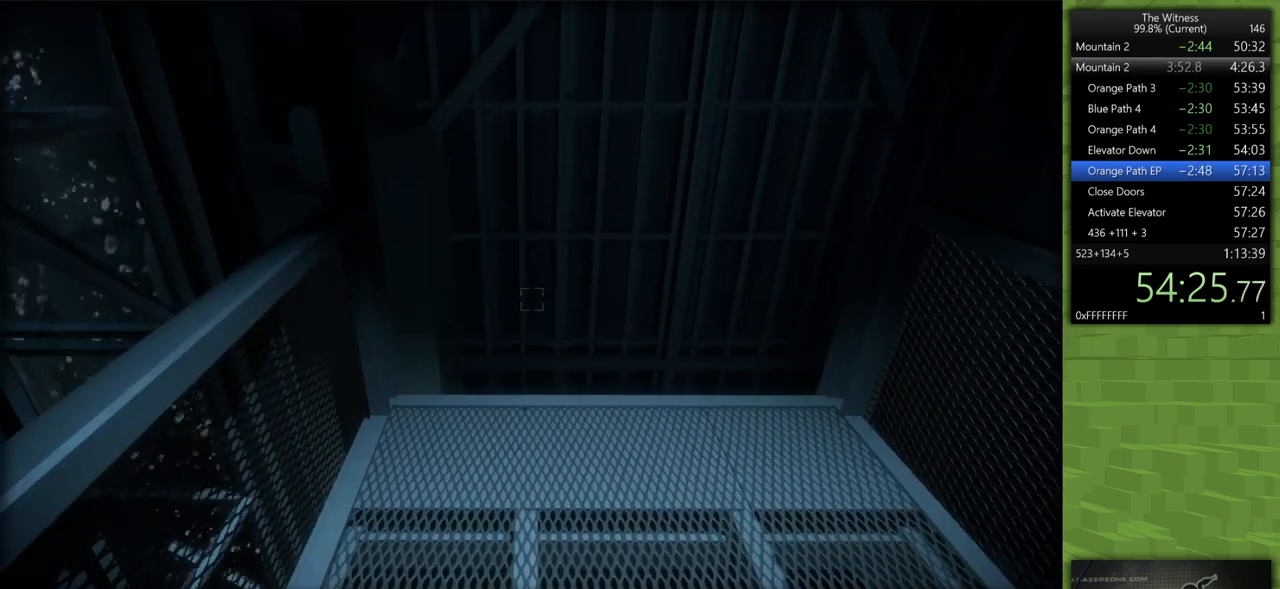
{"keys": ["a", "s", "shift"], "mouse": [], "events": [[133, "s", "up"], [267, "s", "down"], [417, "d", "up"], [467, "a", "down"]]}
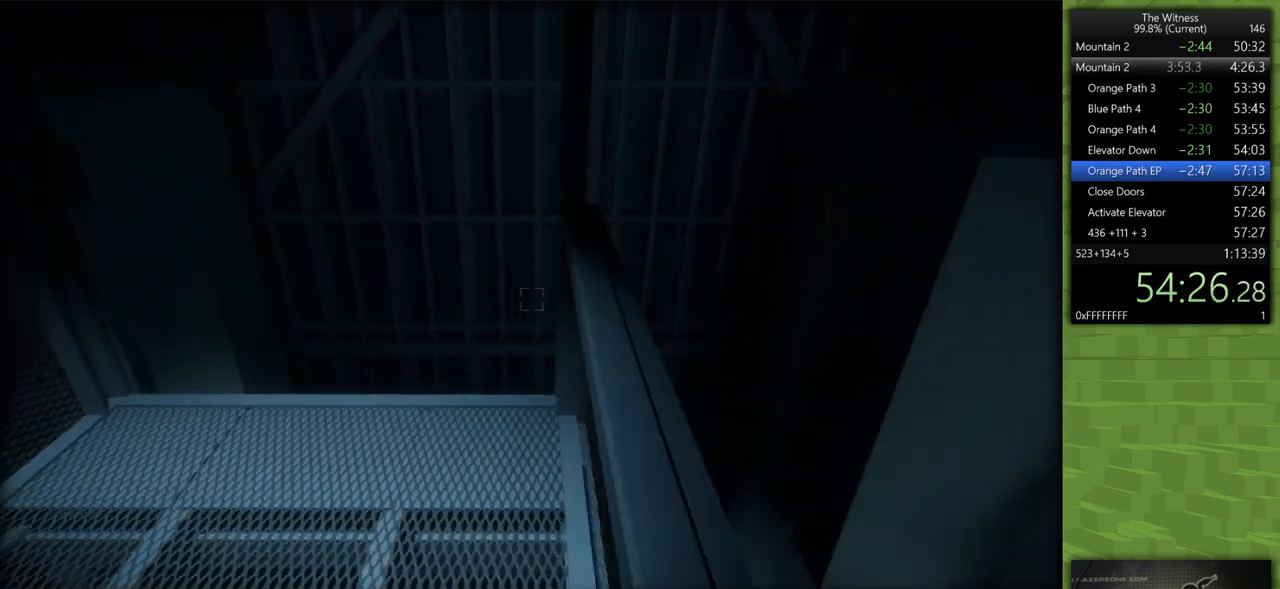
{"keys": ["a", "shift"], "mouse": [], "events": [[383, "s", "up"]]}
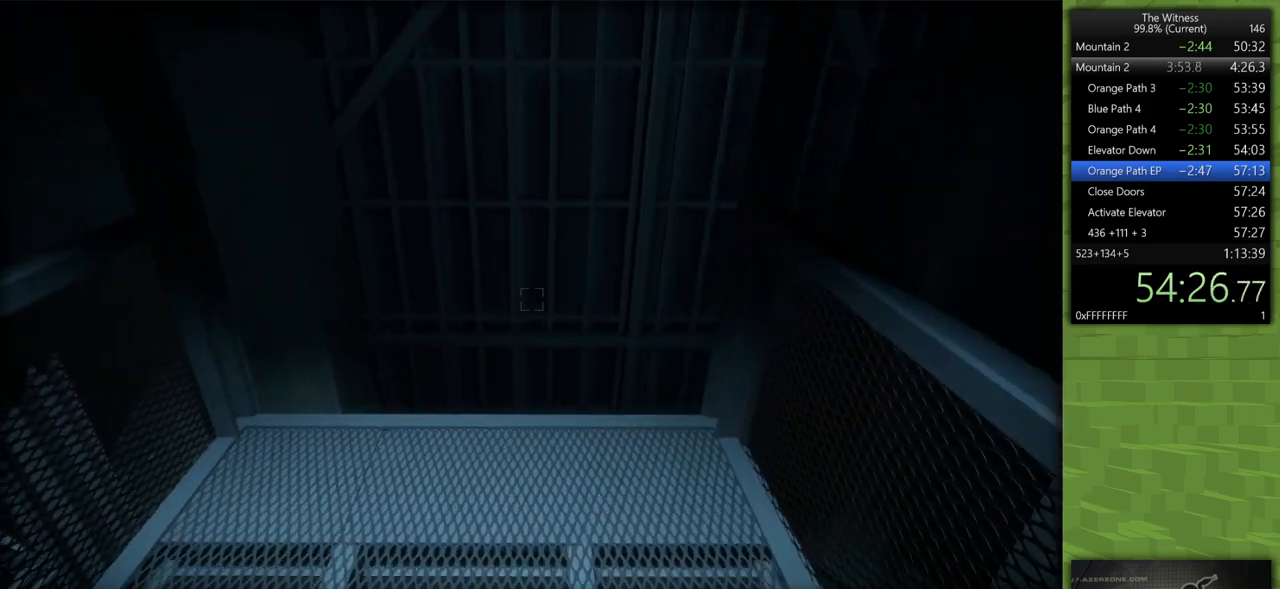
{"keys": ["d", "shift"], "mouse": [], "events": [[67, "s", "down"], [167, "a", "up"], [167, "d", "down"], [483, "s", "up"]]}
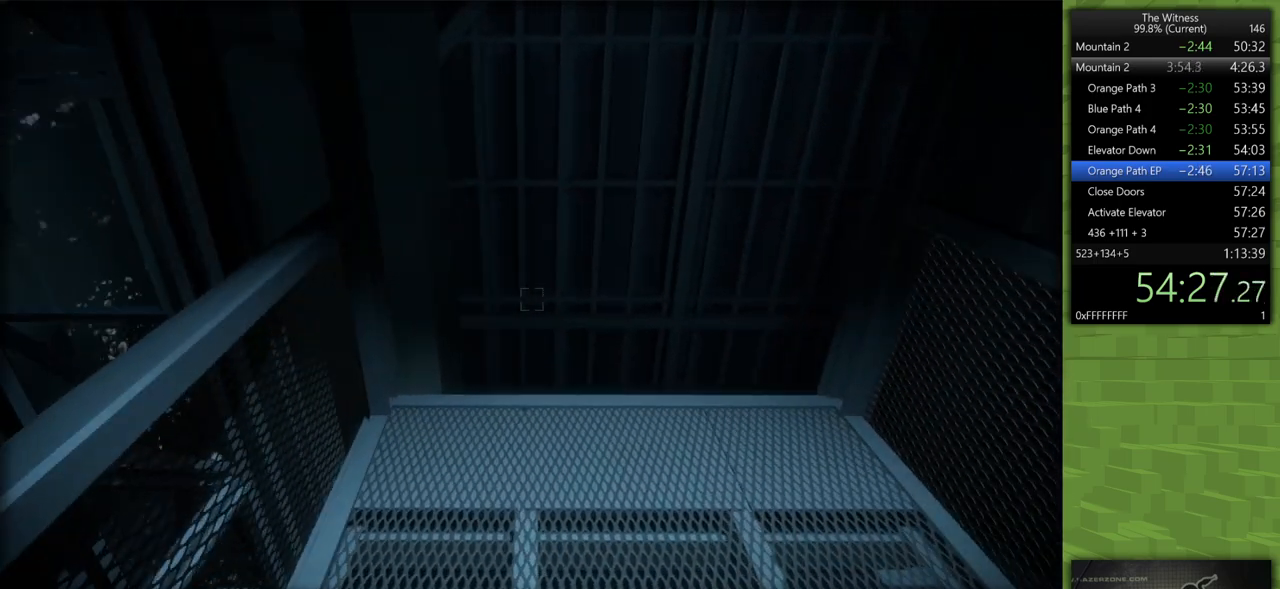
{"keys": ["a", "s", "shift"], "mouse": [], "events": [[83, "s", "down"], [233, "d", "up"], [267, "a", "down"]]}
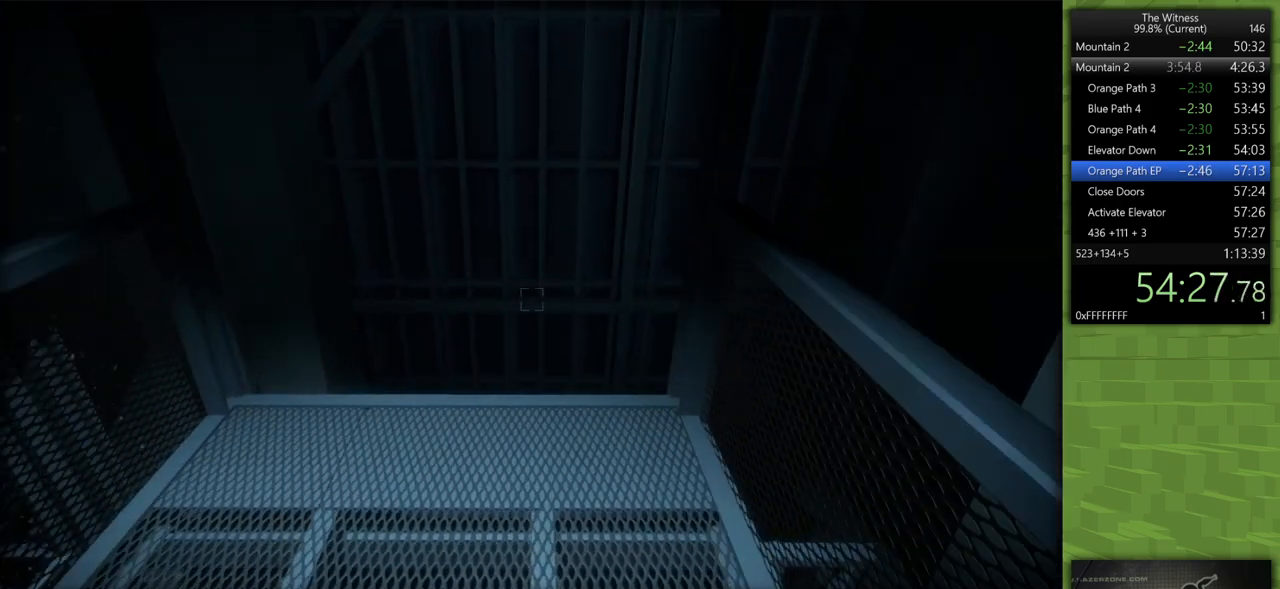
{"keys": ["d", "s", "shift"], "mouse": [], "events": [[100, "s", "up"], [283, "s", "down"], [383, "a", "up"], [383, "d", "down"]]}
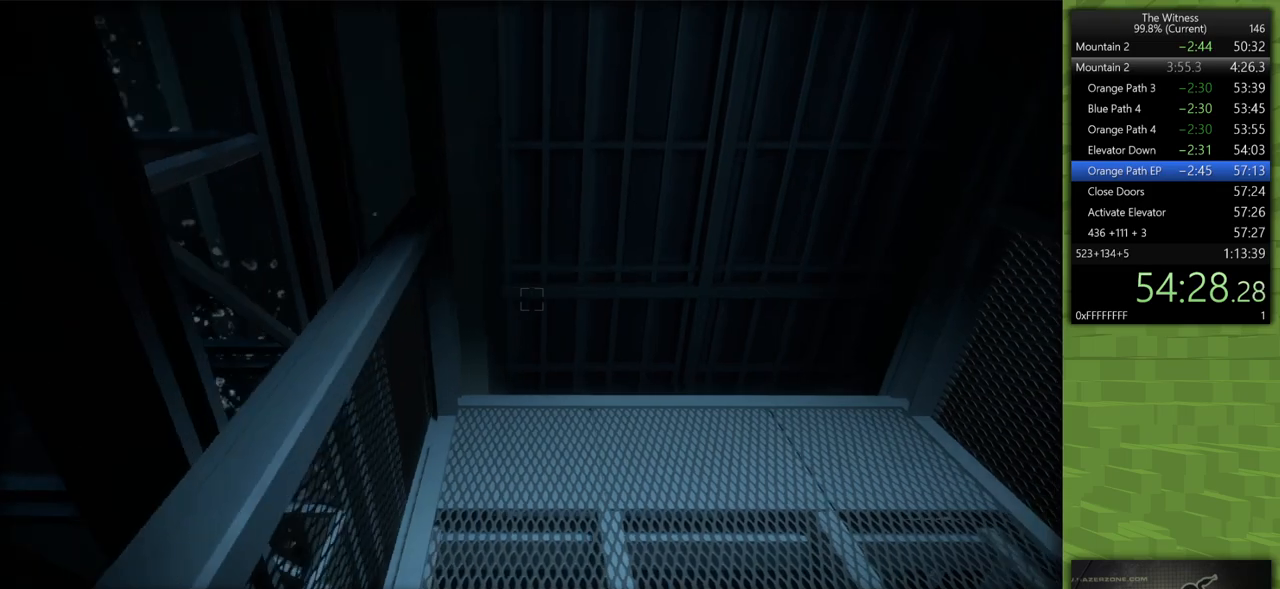
{"keys": ["a", "s", "shift"], "mouse": [], "events": [[167, "s", "up"], [300, "s", "down"], [450, "d", "up"], [483, "a", "down"]]}
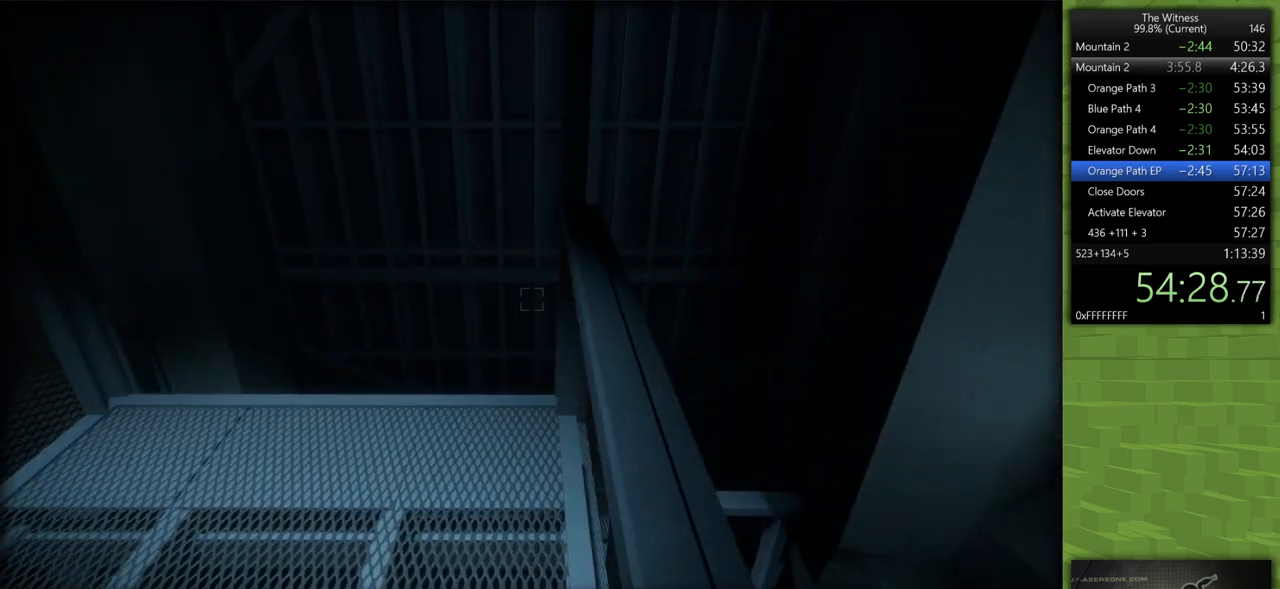
{"keys": ["d", "s", "shift"], "mouse": [], "events": [[233, "s", "up"], [367, "s", "down"], [500, "a", "up"], [500, "d", "down"]]}
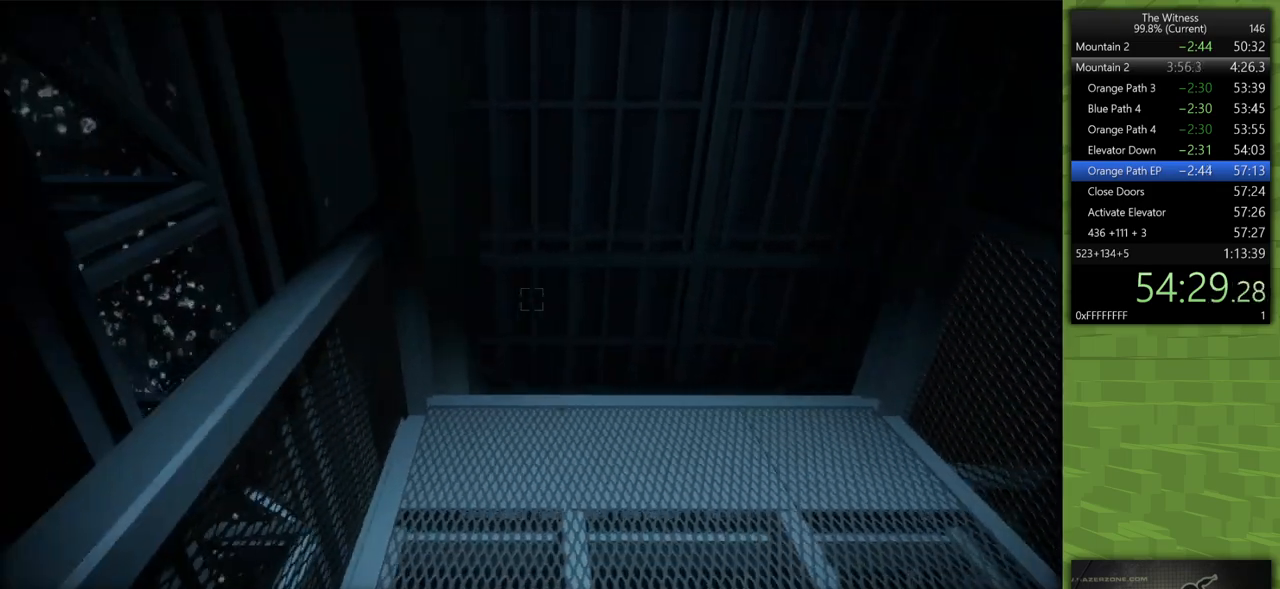
{"keys": ["d", "s", "shift"], "mouse": [], "events": [[333, "s", "up"], [483, "s", "down"]]}
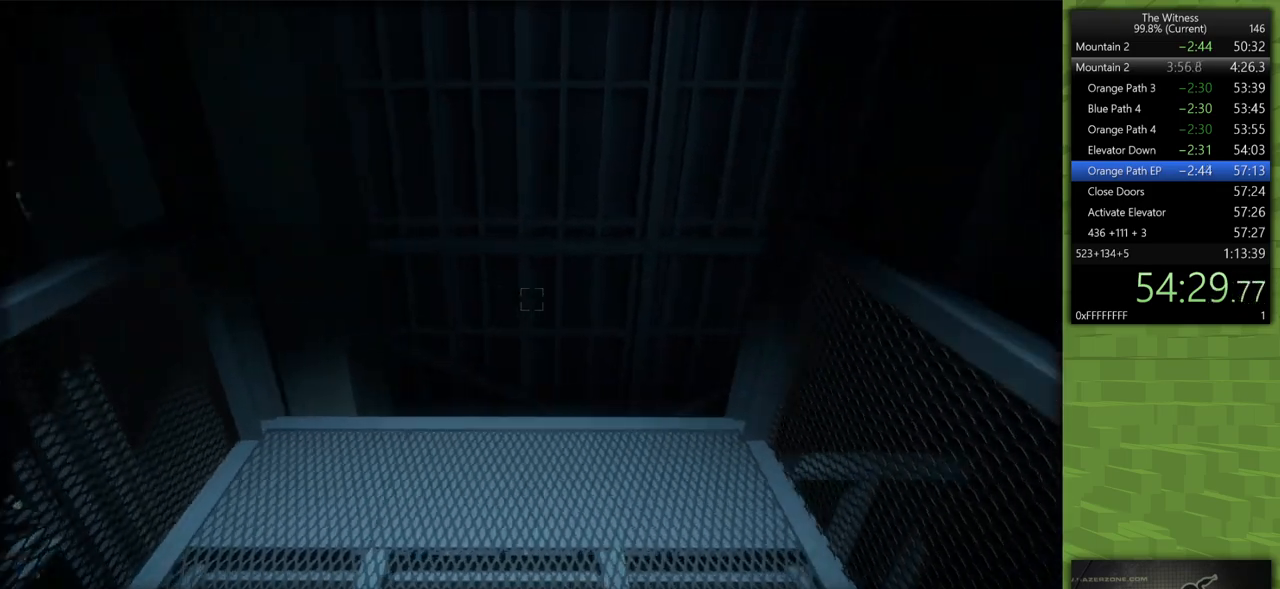
{"keys": ["a", "shift"], "mouse": [], "events": [[117, "d", "up"], [167, "a", "down"], [400, "s", "up"]]}
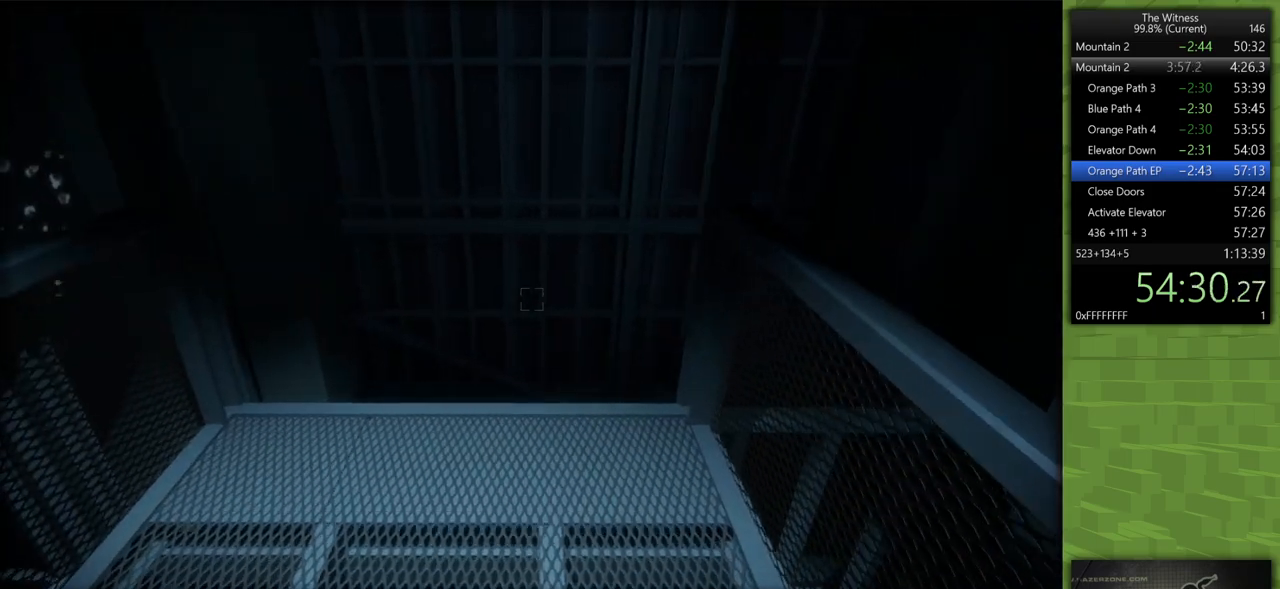
{"keys": ["d", "s", "shift"], "mouse": [], "events": [[33, "s", "down"], [233, "d", "down"], [267, "a", "up"]]}
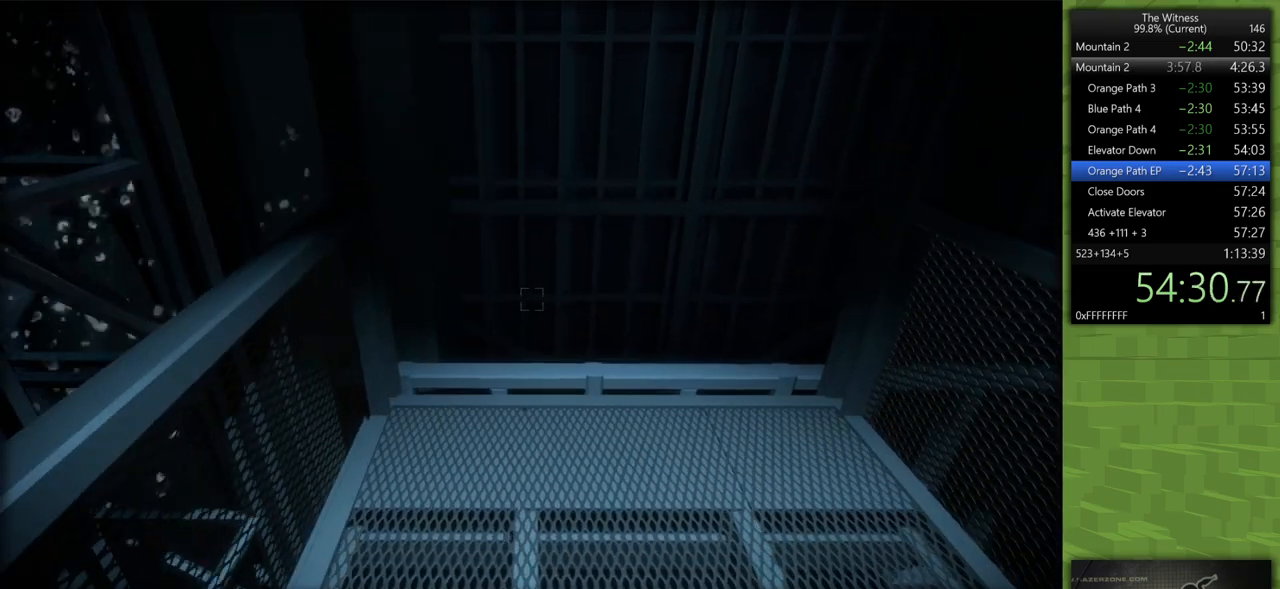
{"keys": ["d", "s", "shift"], "mouse": [], "events": [[200, "d", "up"], [233, "a", "down"], [433, "a", "up"], [483, "d", "down"]]}
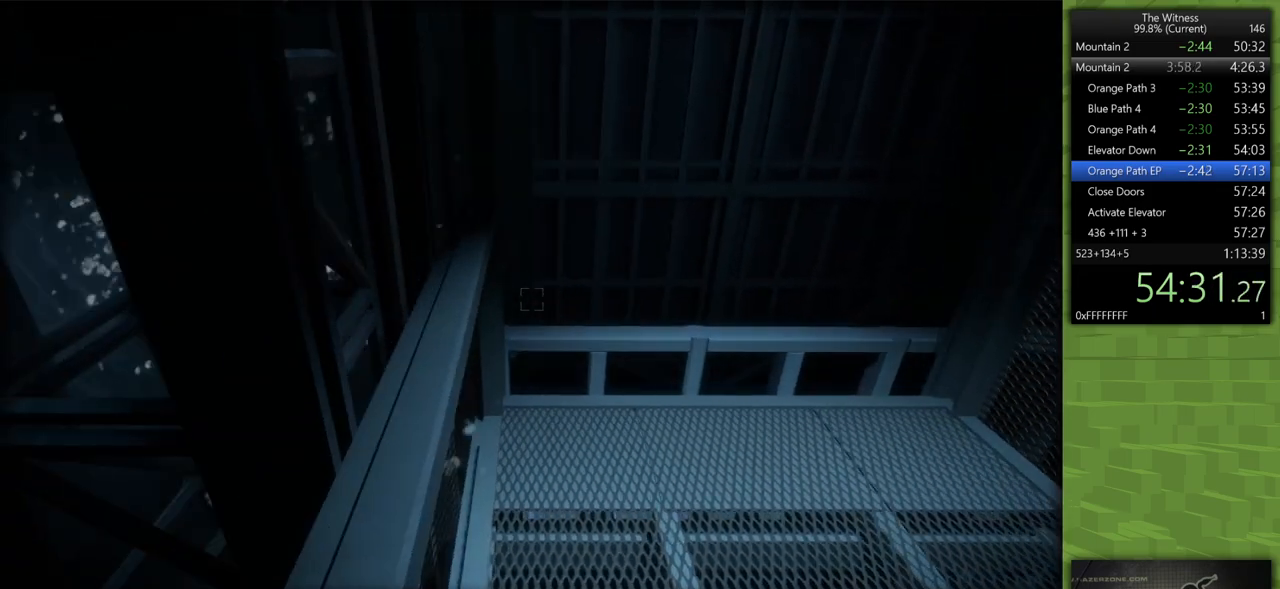
{"keys": ["a", "s", "shift"], "mouse": [], "events": [[117, "s", "up"], [250, "s", "down"], [400, "d", "up"], [483, "a", "down"]]}
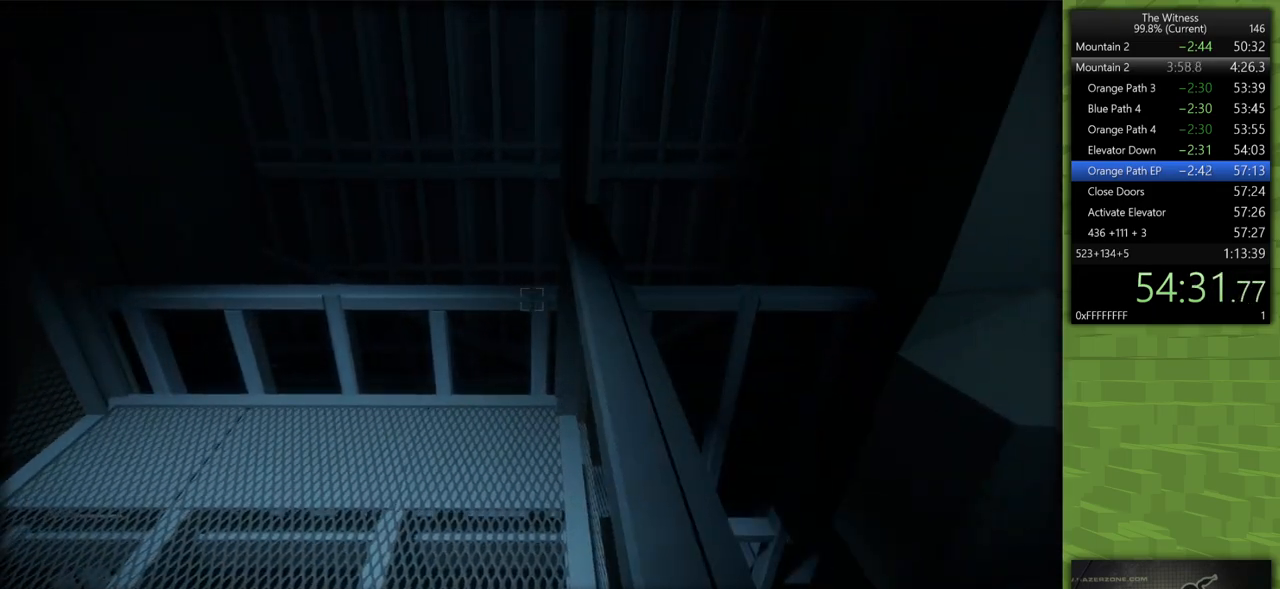
{"keys": ["s", "shift"], "mouse": [], "events": [[267, "s", "up"], [417, "s", "down"], [500, "a", "up"]]}
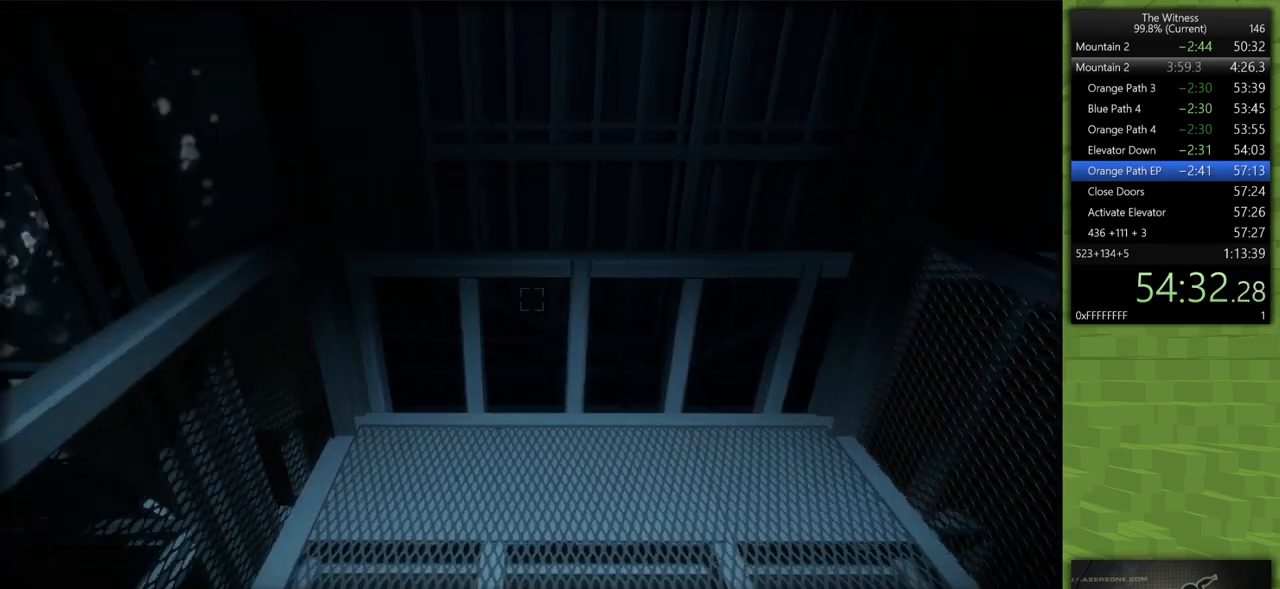
{"keys": ["d", "s", "shift"], "mouse": [], "events": [[50, "d", "down"], [283, "s", "up"], [483, "s", "down"]]}
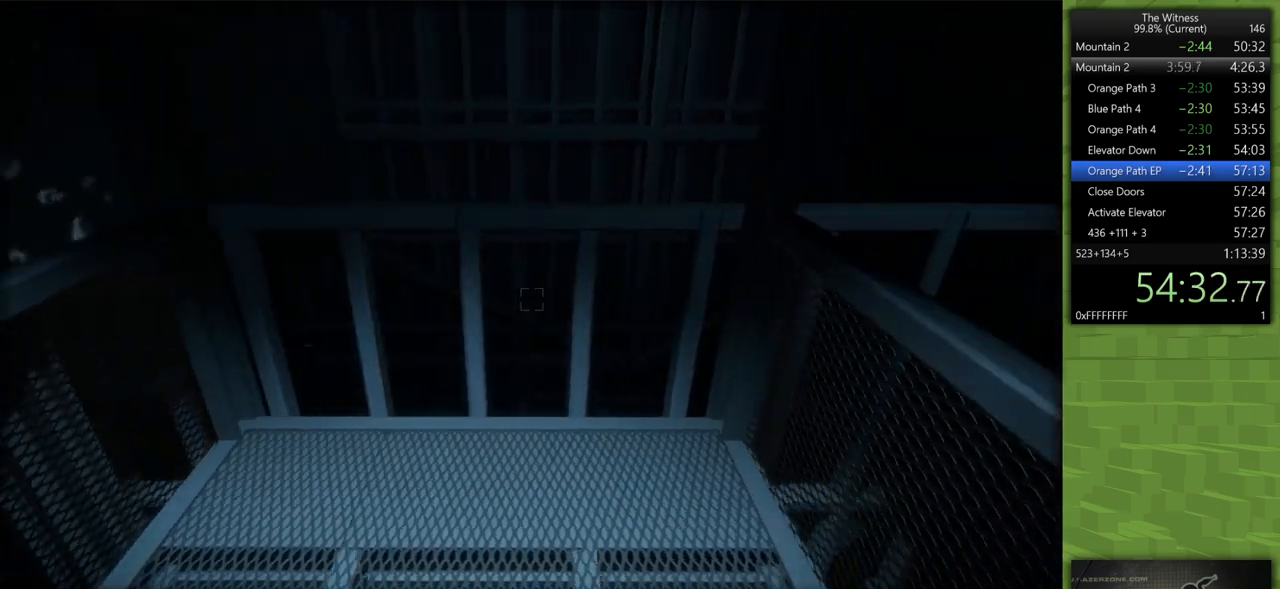
{"keys": ["a", "s", "shift"], "mouse": [], "events": [[67, "d", "up"], [117, "a", "down"], [400, "a", "up"], [483, "a", "down"]]}
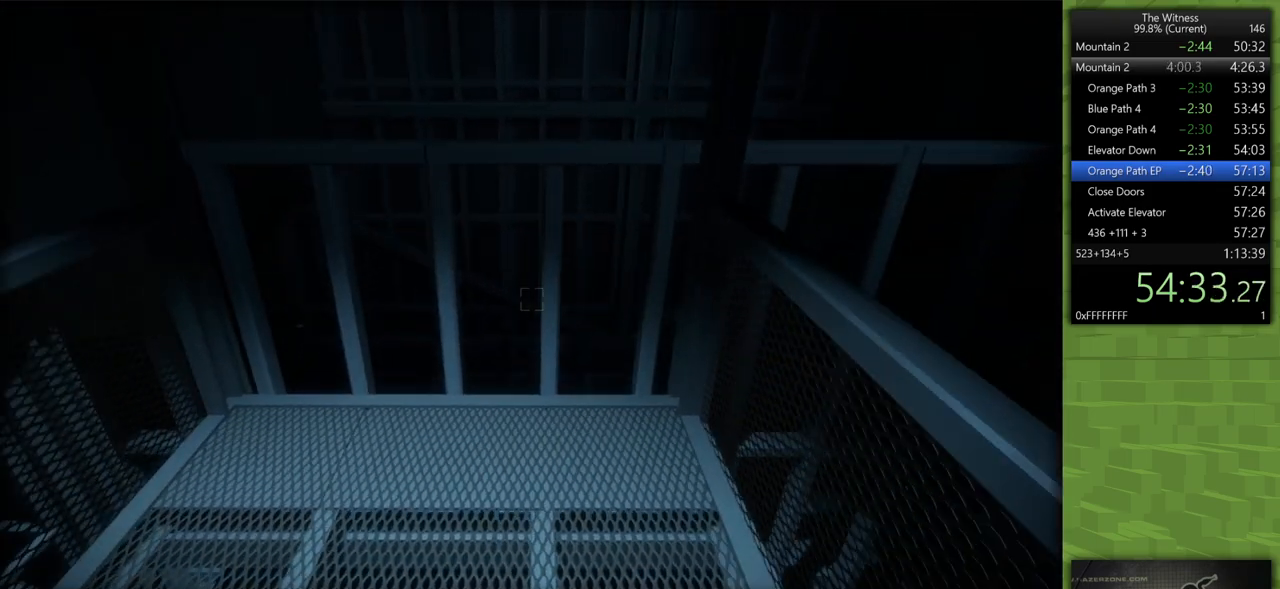
{"keys": ["d", "s", "shift"], "mouse": [], "events": [[33, "s", "up"], [233, "s", "down"], [317, "a", "up"], [317, "d", "down"]]}
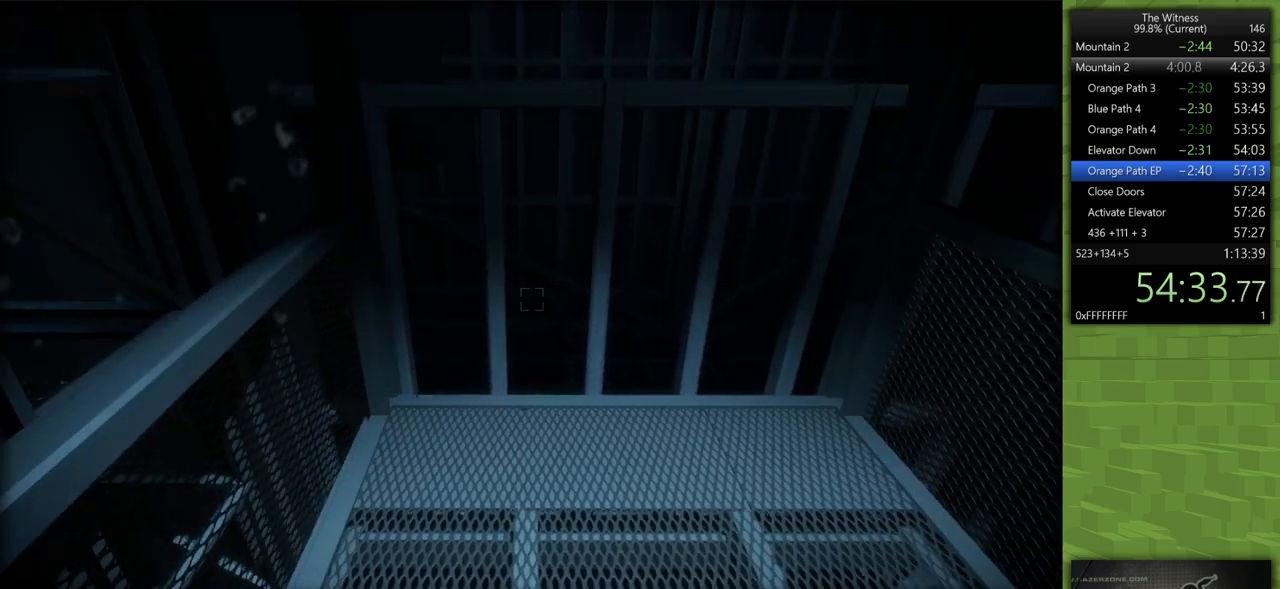
{"keys": ["a", "s", "shift"], "mouse": [], "events": [[150, "s", "up"], [333, "s", "down"], [483, "a", "down"], [483, "d", "up"]]}
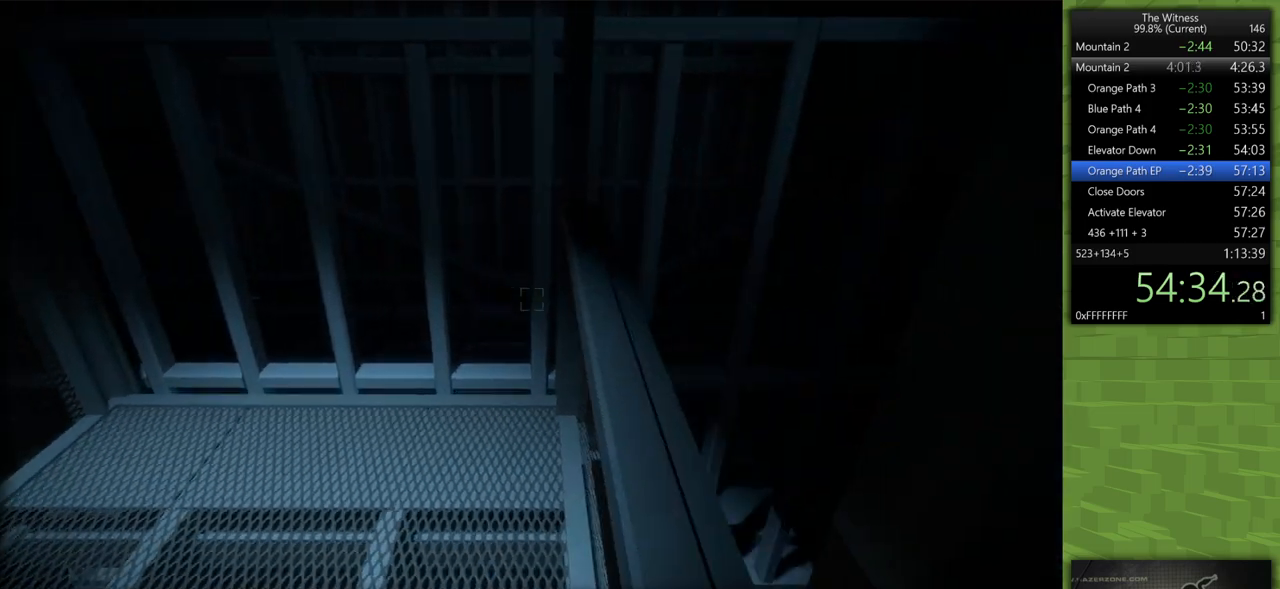
{"keys": ["a", "shift"], "mouse": [], "events": [[350, "s", "up"]]}
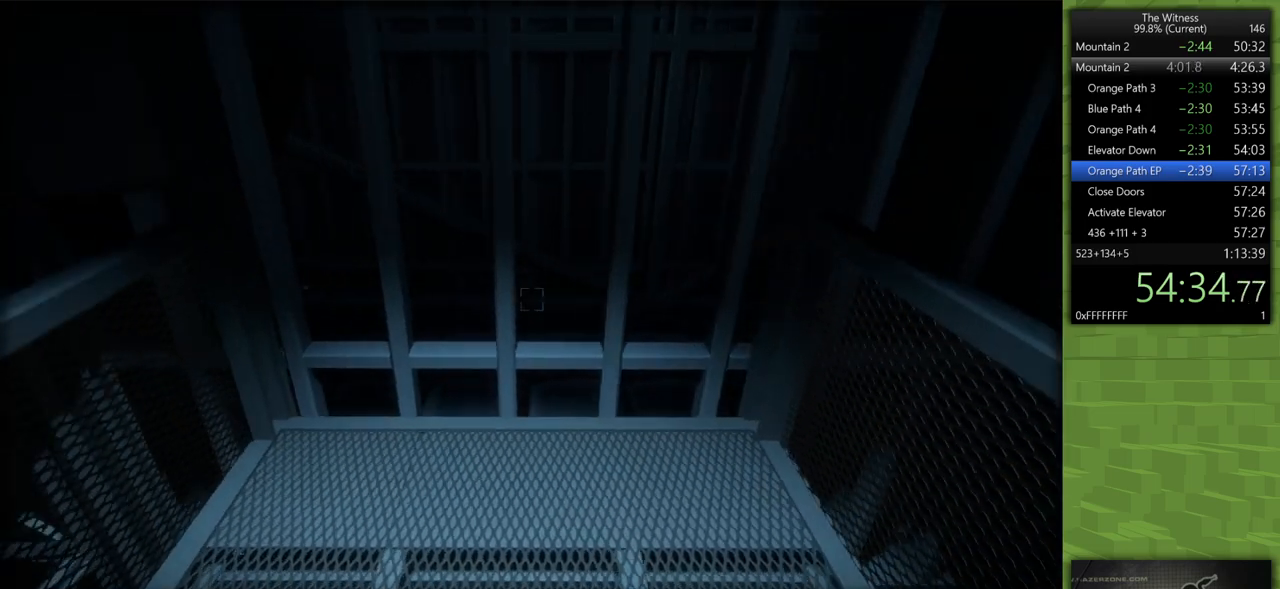
{"keys": ["d", "shift"], "mouse": [], "events": [[33, "s", "down"], [133, "a", "up"], [133, "d", "down"], [467, "s", "up"]]}
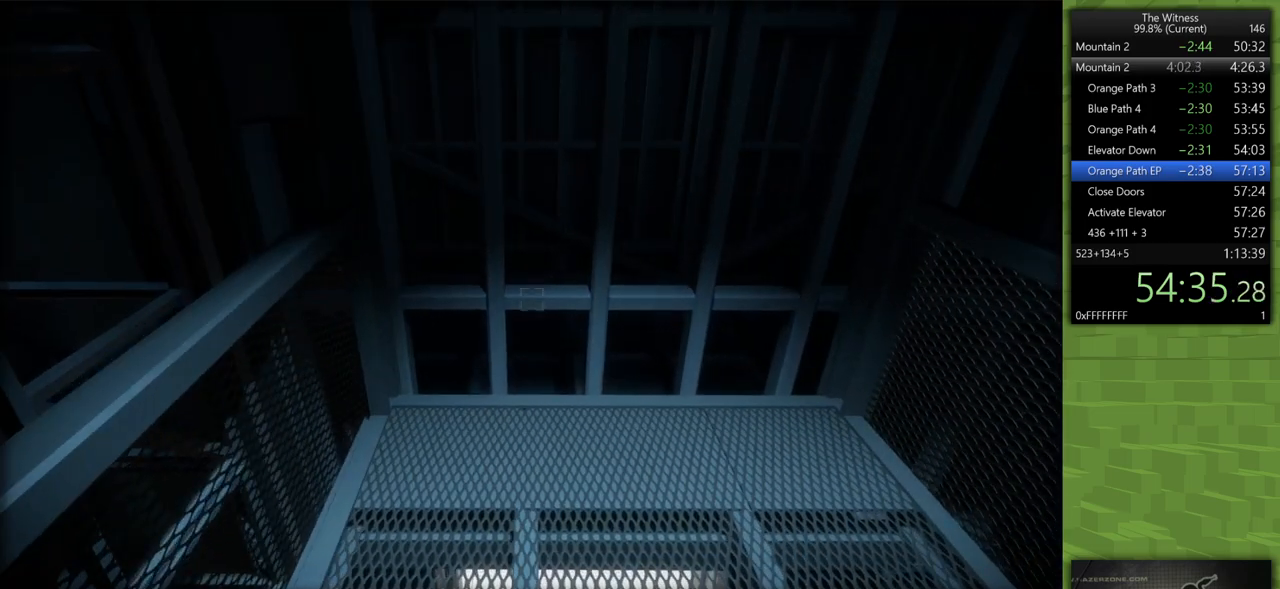
{"keys": ["a", "s", "shift"], "mouse": [], "events": [[150, "s", "down"], [200, "d", "up"], [283, "a", "down"]]}
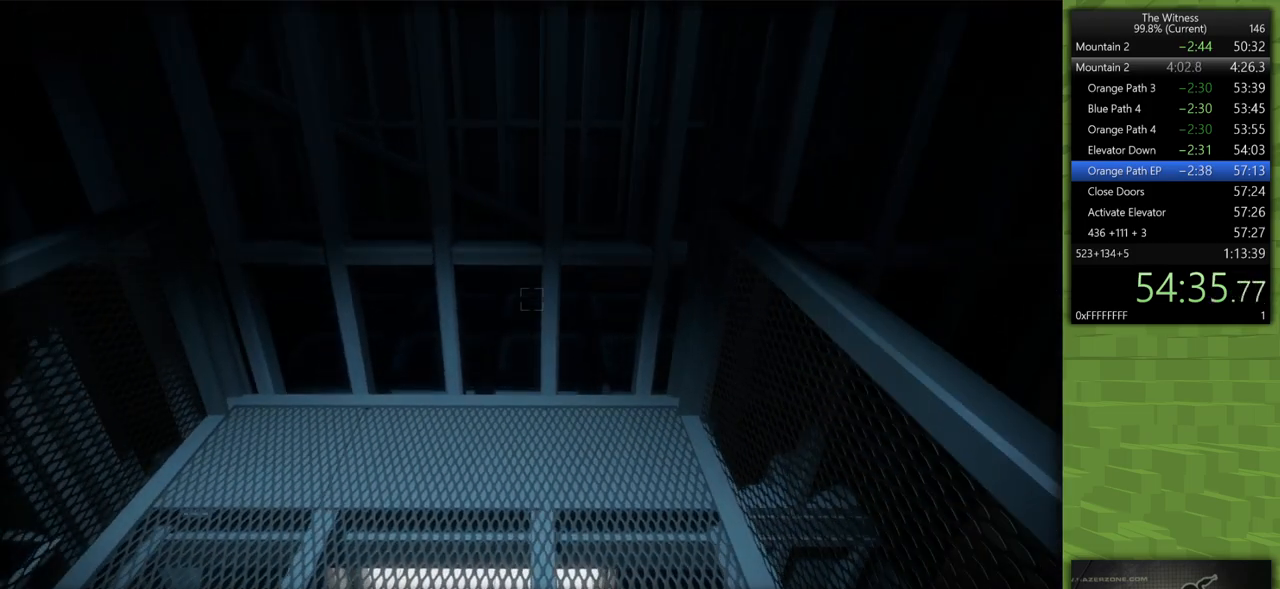
{"keys": ["d", "shift"], "mouse": [], "events": [[117, "s", "up"], [217, "a", "up"], [483, "d", "down"]]}